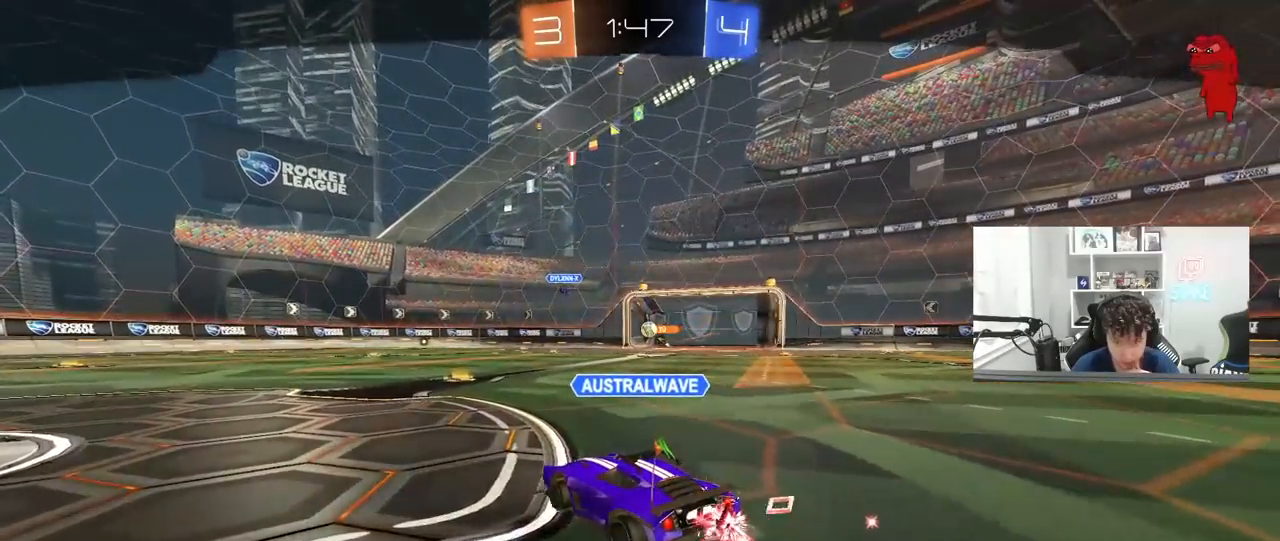
Gameplay with keyboard and mouse; each line is a JSON object with the keys and mouse buttons held at the frame after it. "events" lists presses ("down") and releases ("up") of "1", "2", "3", "4", "5", "a", "alt", "c", "caps_lock", "ctrl", "d", "e", "f", "g", "q", "r", "s", "shift", "space", "t", "tab", "v", "w", "x", "z", "mouse_left", "mouse_wheel" and "mouse_right" between this image and that frame as [ms after this image, input, new state], when the widget could be followed in between. "mouse_left", "mouse_wheel", "mouse_right" = the "left", "wheel", "right" buttons of the "mouse" list. No other keys are recorded. "wheel" means that the mouse wheel is clicked or scrolled. "mouse_move" is the direction in which the mouse moves at that frame (one of eight, or "still"), when it could be read.
{"keys": [], "mouse": [], "mouse_move": "still", "events": [[183, "mouse_right", "down"], [417, "mouse_right", "up"]]}
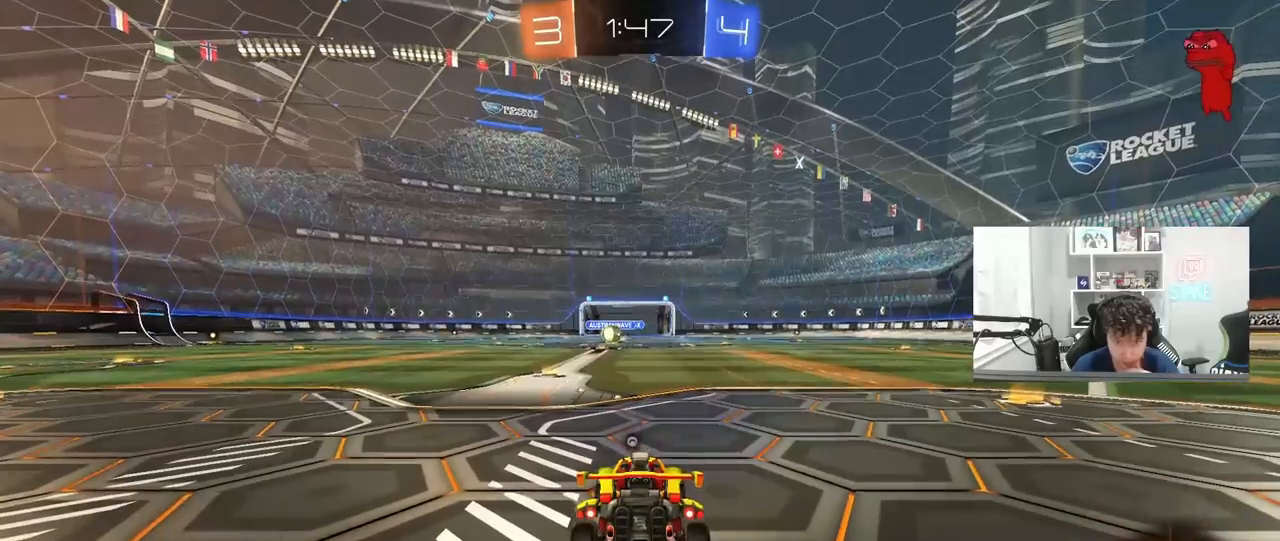
{"keys": [], "mouse": [], "mouse_move": "still", "events": []}
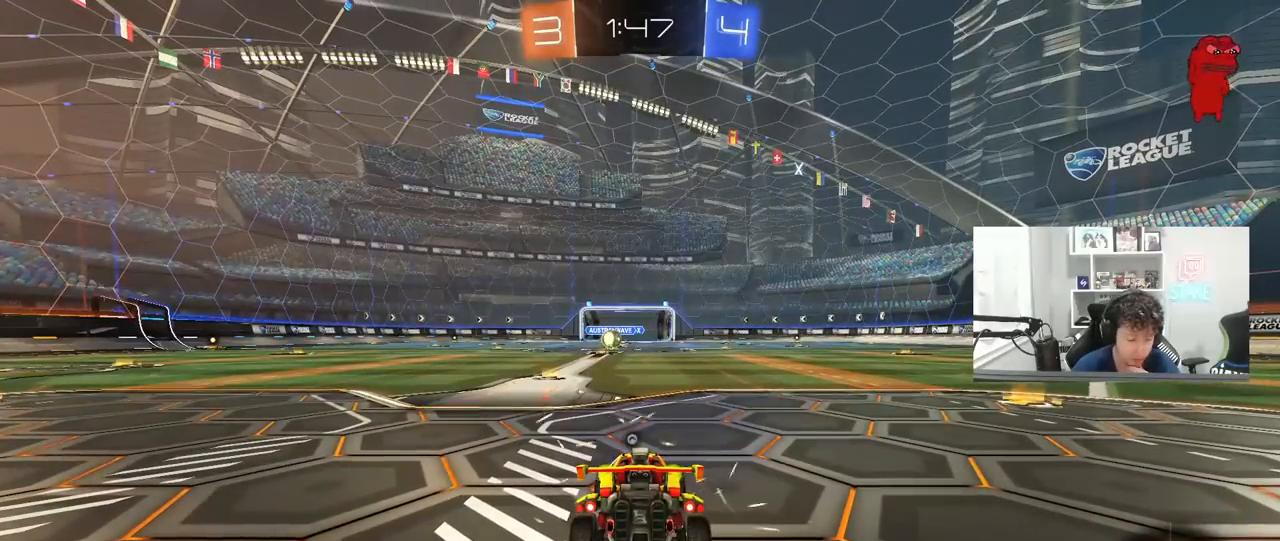
{"keys": [], "mouse": [], "mouse_move": "still", "events": []}
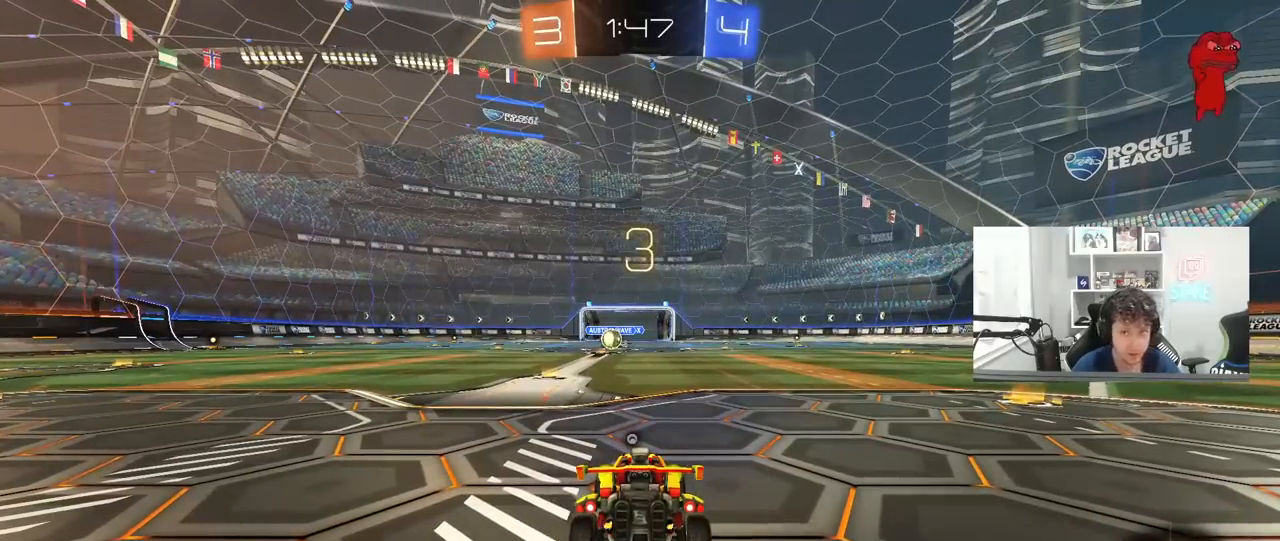
{"keys": ["a"], "mouse": [], "mouse_move": "still", "events": [[100, "w", "down"], [167, "a", "down"], [250, "a", "up"], [250, "w", "up"], [350, "a", "down"], [350, "s", "down"], [483, "s", "up"]]}
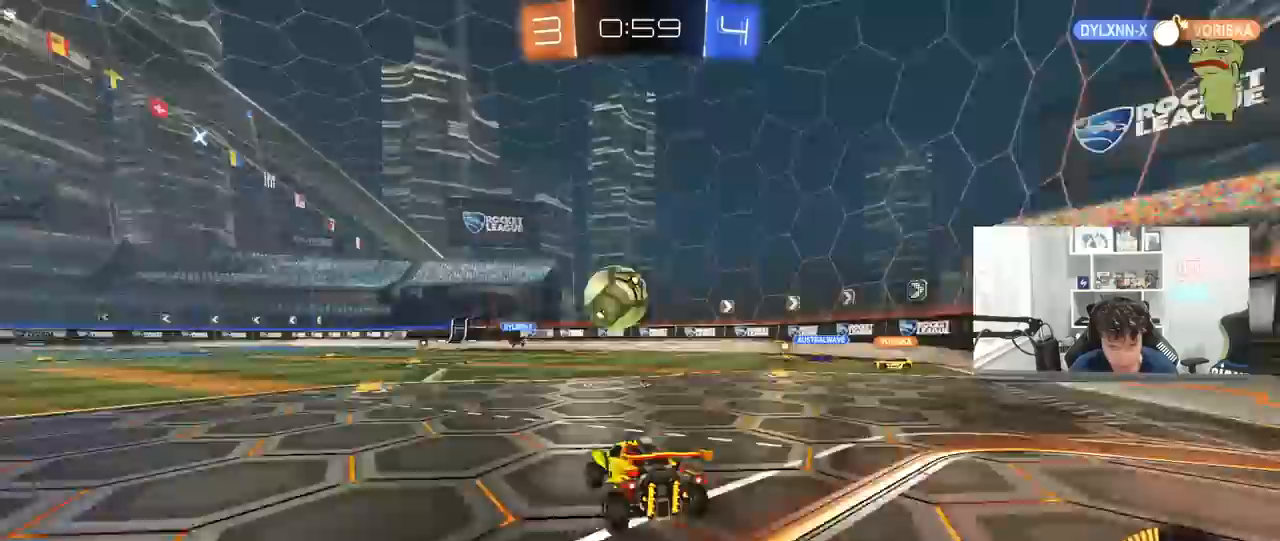
{"keys": ["a"], "mouse": [], "mouse_move": "still", "events": [[33, "a", "up"], [133, "a", "down"], [183, "s", "down"], [467, "s", "up"]]}
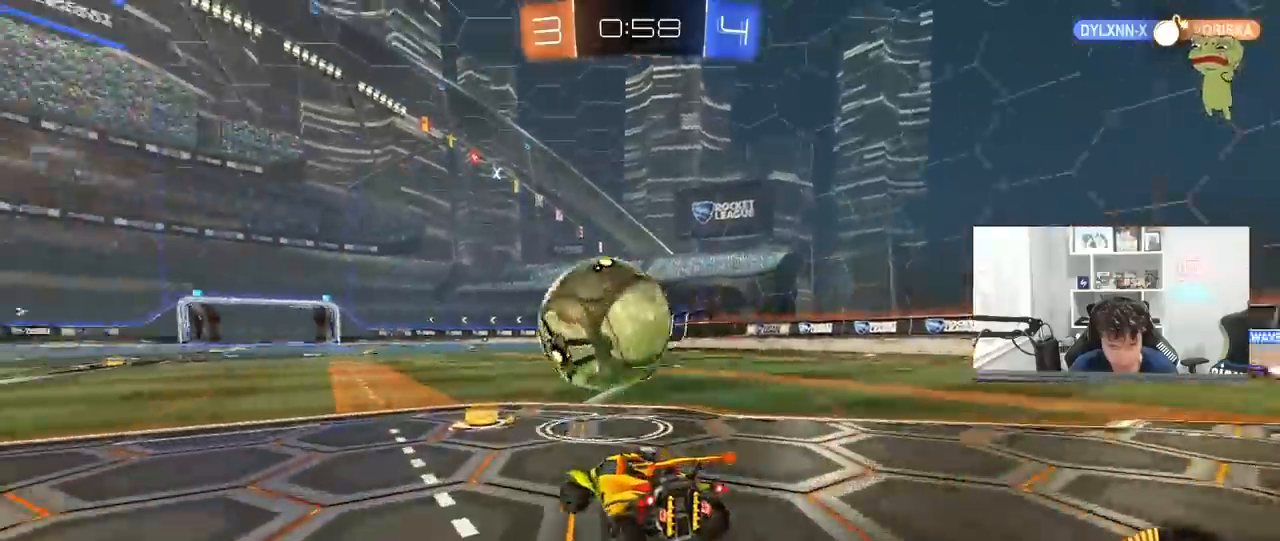
{"keys": ["w"], "mouse": [], "mouse_move": "still", "events": [[50, "a", "up"], [100, "w", "down"], [283, "a", "down"], [483, "a", "up"]]}
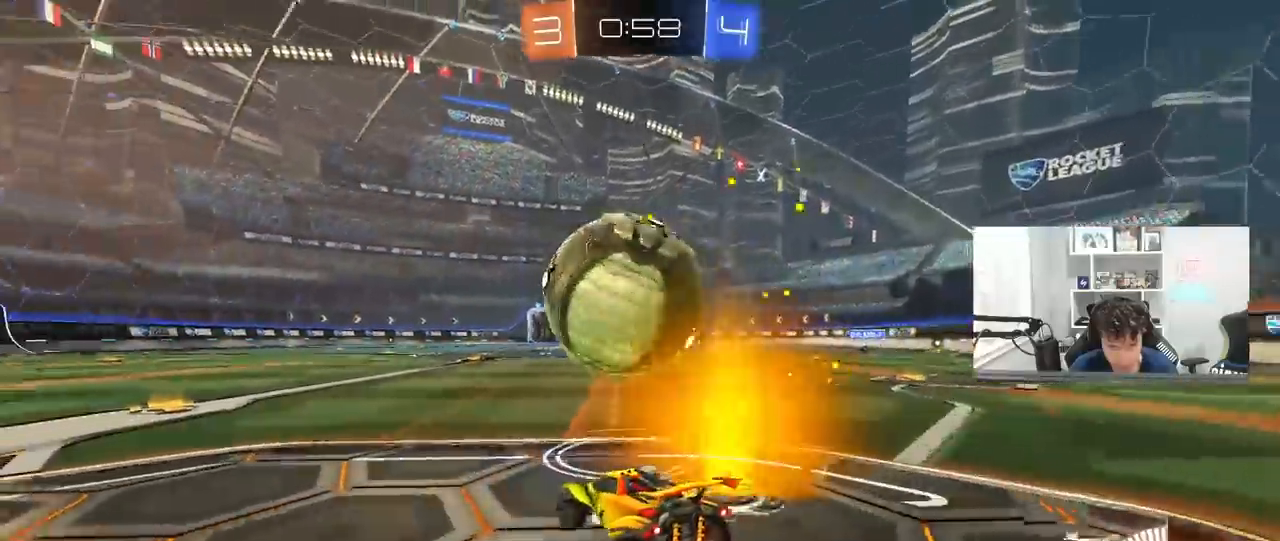
{"keys": ["w"], "mouse": ["left"], "mouse_move": "still", "events": [[167, "mouse_left", "down"], [350, "d", "down"], [450, "d", "up"]]}
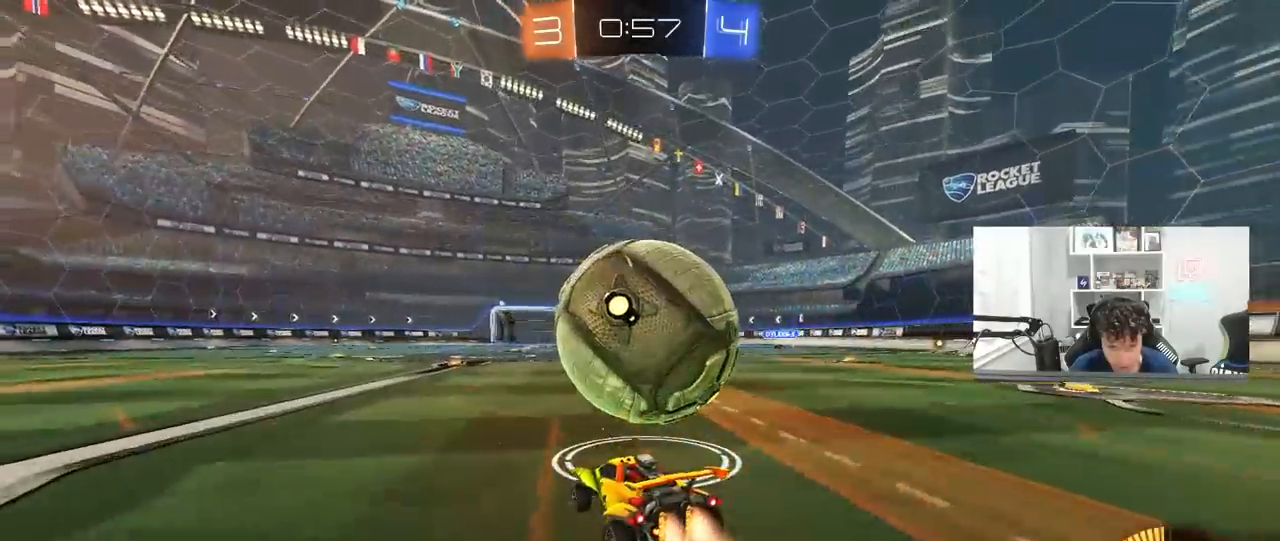
{"keys": ["d", "w"], "mouse": [], "mouse_move": "still", "events": [[33, "d", "down"], [133, "d", "up"], [367, "mouse_left", "up"], [500, "d", "down"]]}
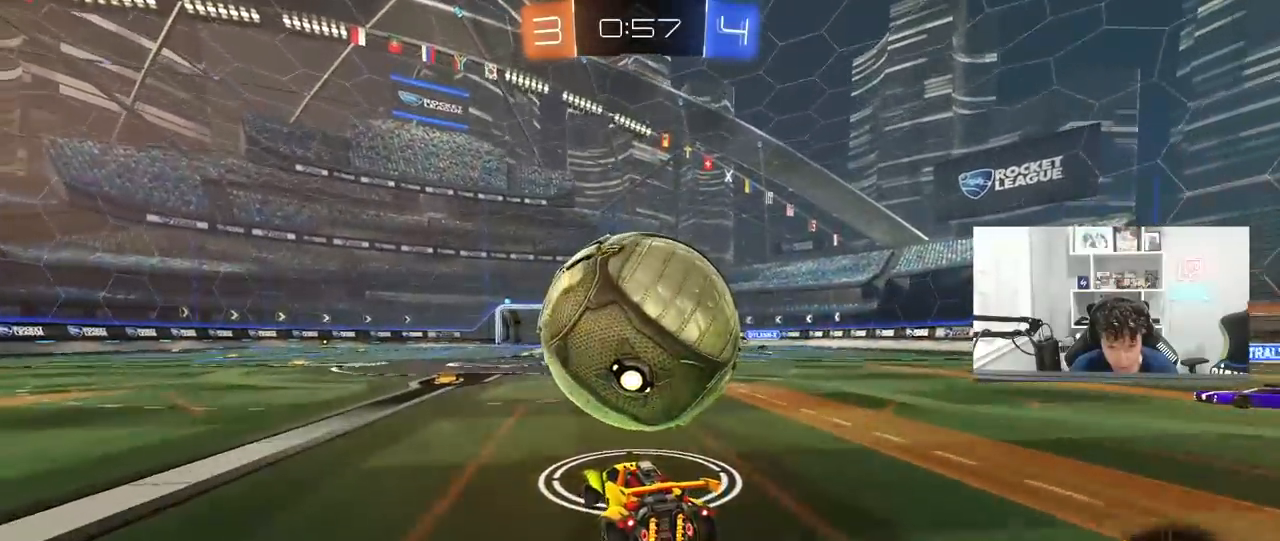
{"keys": ["s"], "mouse": ["left", "right"], "mouse_move": "down", "events": [[50, "d", "up"], [50, "mouse_left", "down"], [250, "a", "down"], [283, "a", "up"], [333, "d", "down"], [333, "mouse_right", "down"], [333, "w", "up"], [383, "s", "down"], [467, "d", "up"]]}
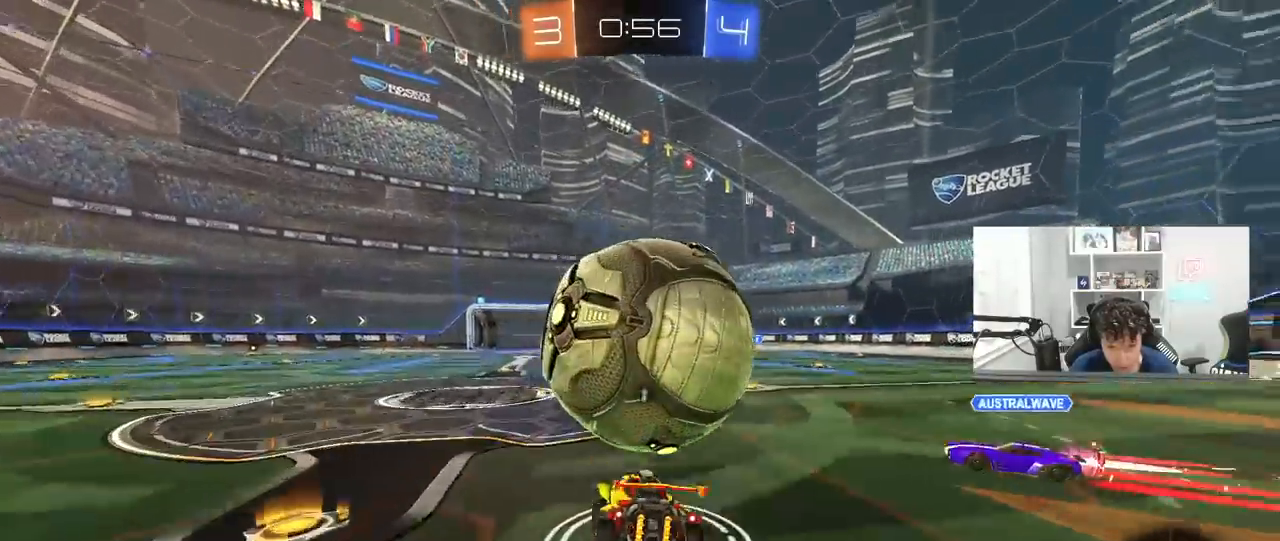
{"keys": ["a", "shift"], "mouse": ["left"], "mouse_move": "still", "events": [[17, "mouse_left", "up"], [17, "s", "up"], [17, "space", "down"], [67, "mouse_right", "up"], [117, "d", "down"], [117, "mouse_right", "down"], [117, "s", "down"], [167, "space", "up"], [300, "mouse_right", "up"], [450, "a", "down"], [450, "d", "up"], [450, "shift", "down"], [483, "mouse_left", "down"], [483, "s", "up"]]}
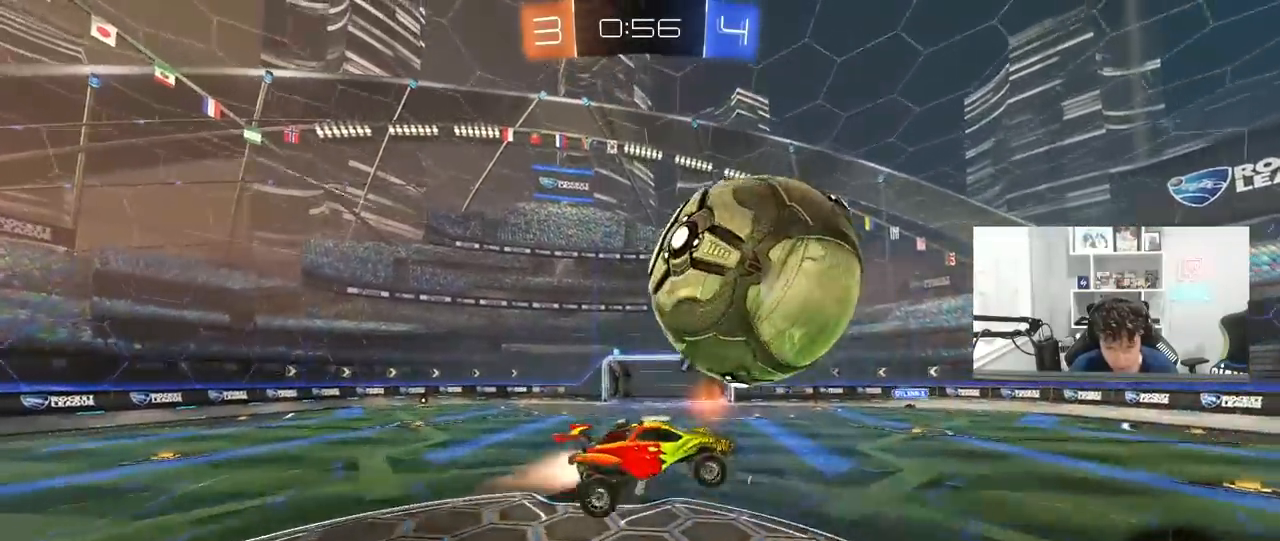
{"keys": ["a", "s", "shift"], "mouse": [], "mouse_move": "still", "events": [[217, "w", "down"], [267, "w", "up"], [367, "s", "down"], [417, "mouse_left", "up"]]}
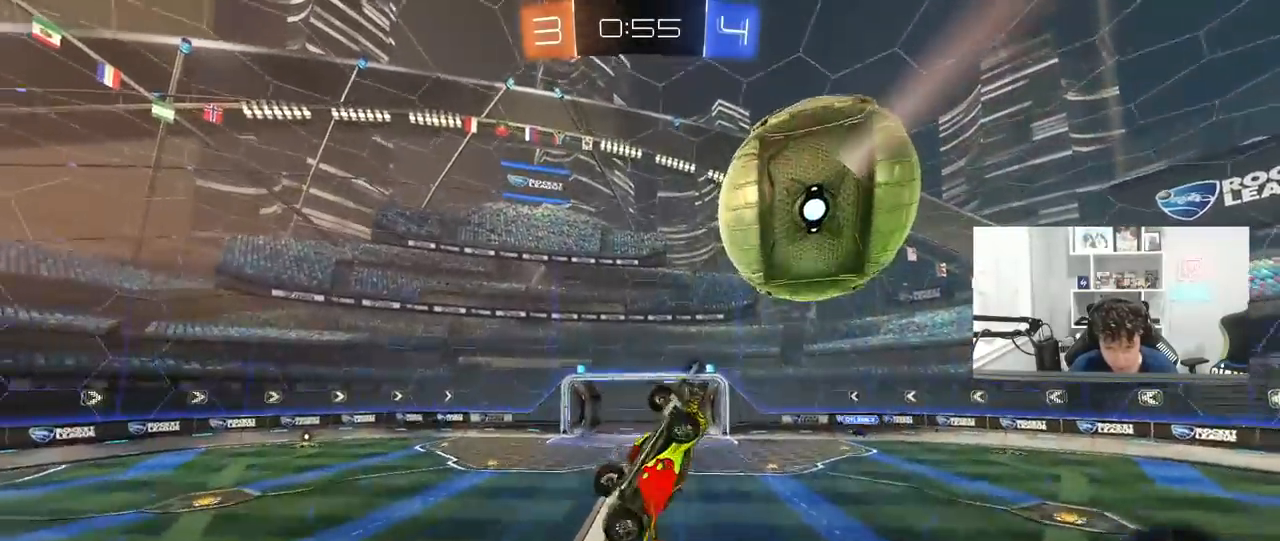
{"keys": ["d"], "mouse": ["left"], "mouse_move": "still", "events": [[50, "s", "up"], [150, "shift", "up"], [150, "w", "down"], [233, "mouse_left", "down"], [283, "w", "up"], [333, "a", "up"], [333, "d", "down"], [383, "d", "up"], [433, "d", "down"]]}
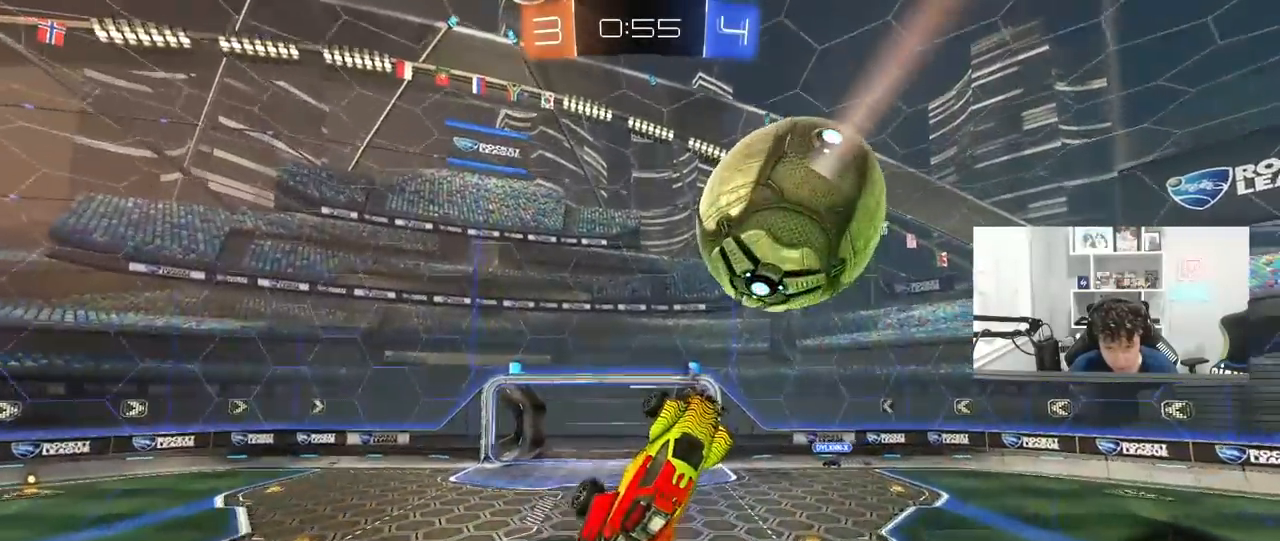
{"keys": ["a", "d"], "mouse": ["left"], "mouse_move": "still", "events": [[17, "a", "down"], [17, "d", "up"], [17, "w", "down"], [117, "d", "down"], [167, "a", "up"], [300, "a", "down"], [350, "d", "up"], [400, "d", "down"], [500, "w", "up"]]}
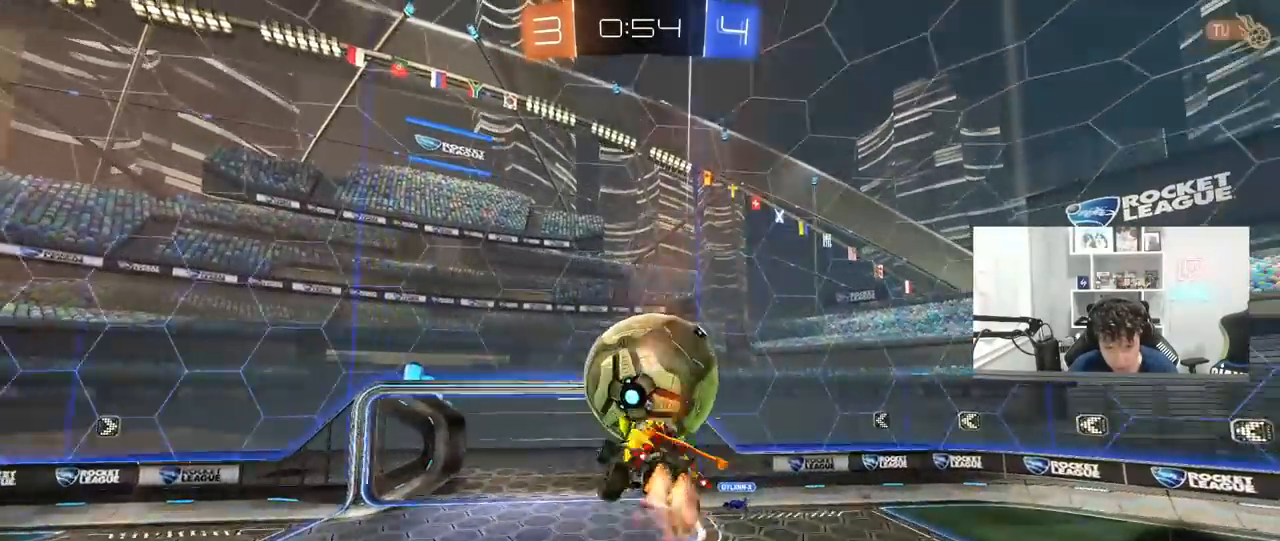
{"keys": ["d"], "mouse": [], "mouse_move": "still", "events": [[133, "d", "up"], [133, "s", "down"], [133, "shift", "down"], [183, "mouse_left", "up"], [417, "shift", "up"], [500, "a", "up"], [500, "d", "down"], [500, "s", "up"]]}
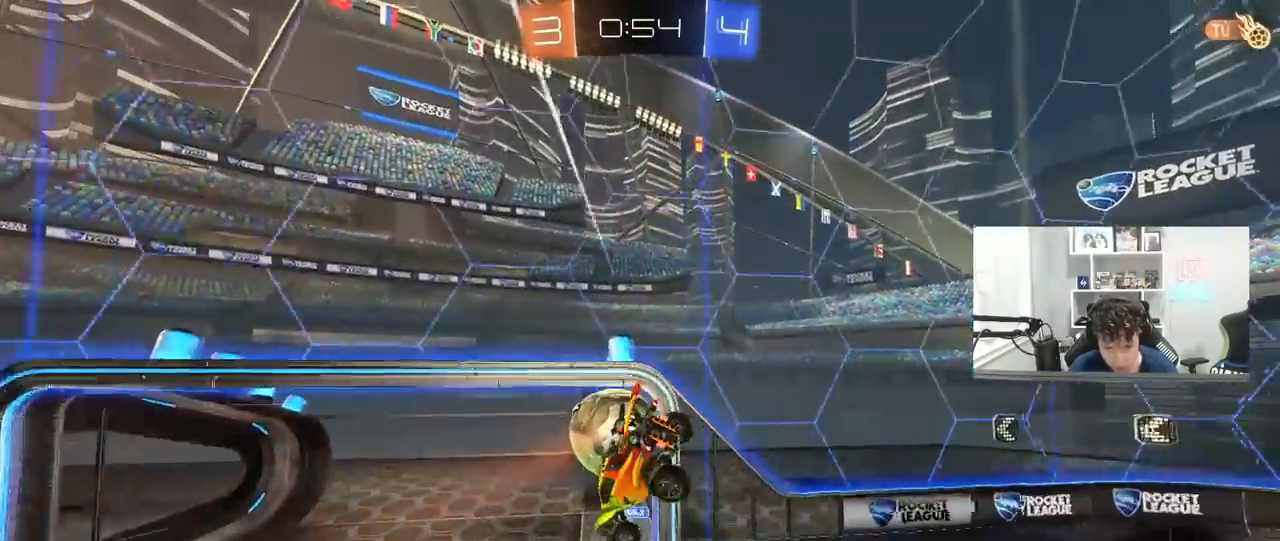
{"keys": ["a", "shift", "space", "w"], "mouse": [], "mouse_move": "still", "events": [[50, "space", "down"], [100, "d", "up"], [100, "shift", "down"], [150, "a", "down"], [200, "space", "up"], [283, "w", "down"], [433, "space", "down"]]}
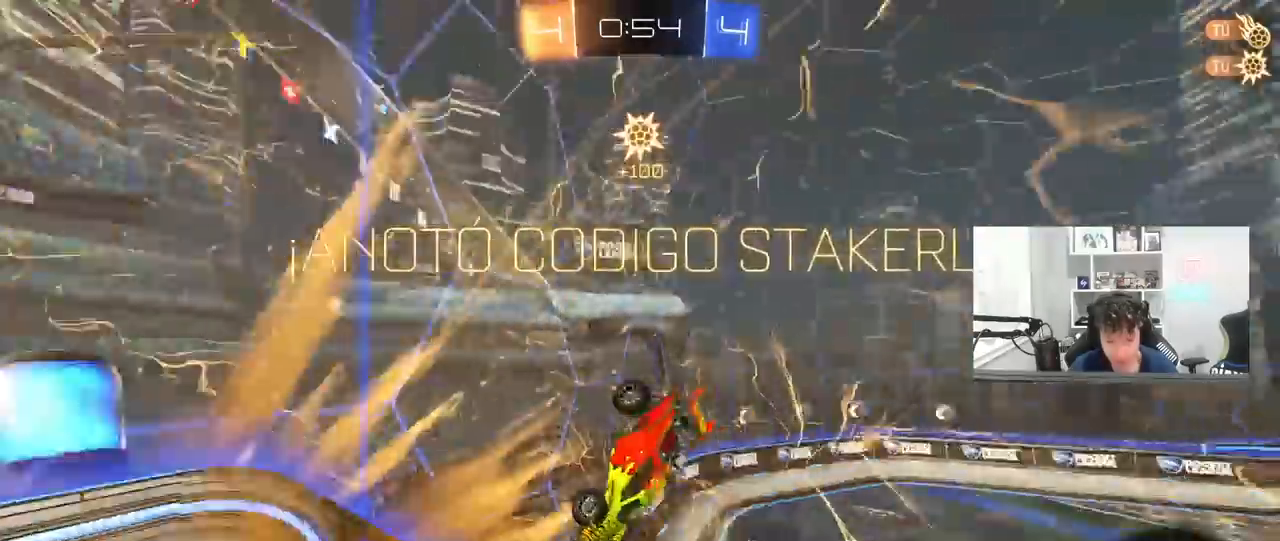
{"keys": ["d", "w"], "mouse": [], "mouse_move": "still", "events": [[67, "space", "up"], [250, "shift", "up"], [300, "a", "up"], [350, "d", "down"]]}
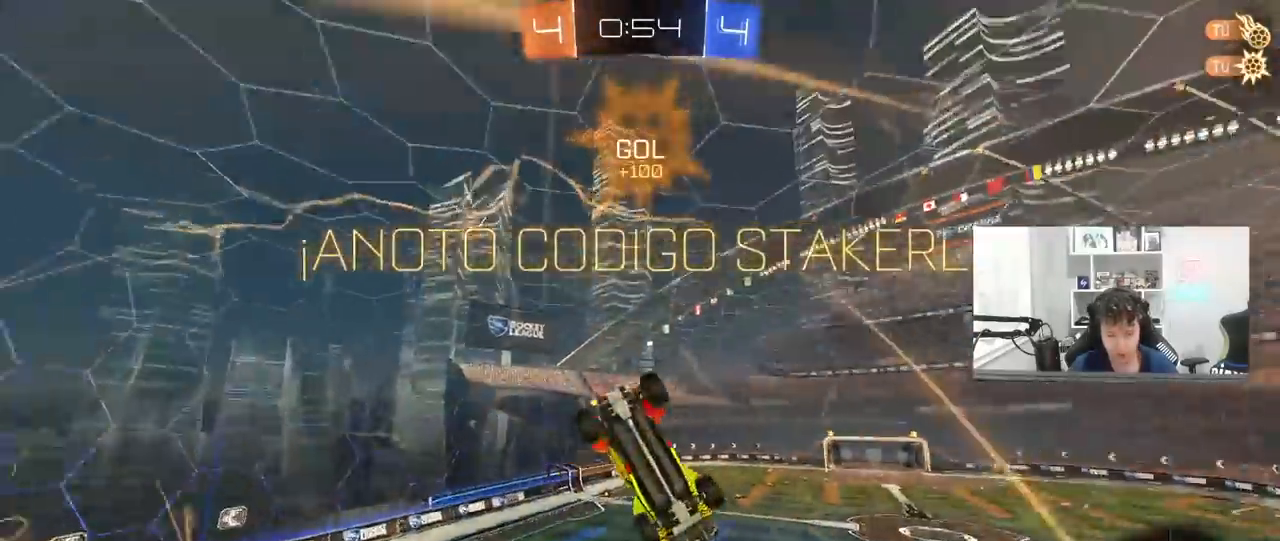
{"keys": ["a", "shift"], "mouse": [], "mouse_move": "still", "events": [[33, "w", "up"], [267, "s", "down"], [317, "s", "up"], [367, "d", "up"], [417, "a", "down"], [417, "shift", "down"]]}
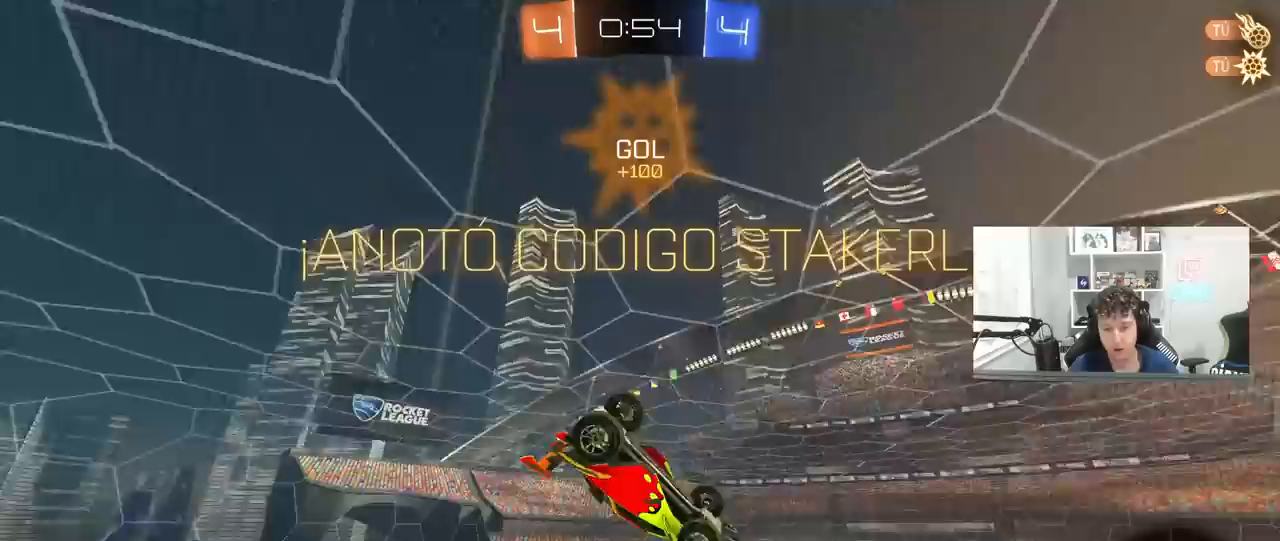
{"keys": [], "mouse": ["left"], "mouse_move": "still", "events": [[100, "d", "down"], [100, "w", "down"], [150, "a", "up"], [150, "shift", "up"], [433, "d", "up"], [467, "mouse_left", "down"], [467, "w", "up"]]}
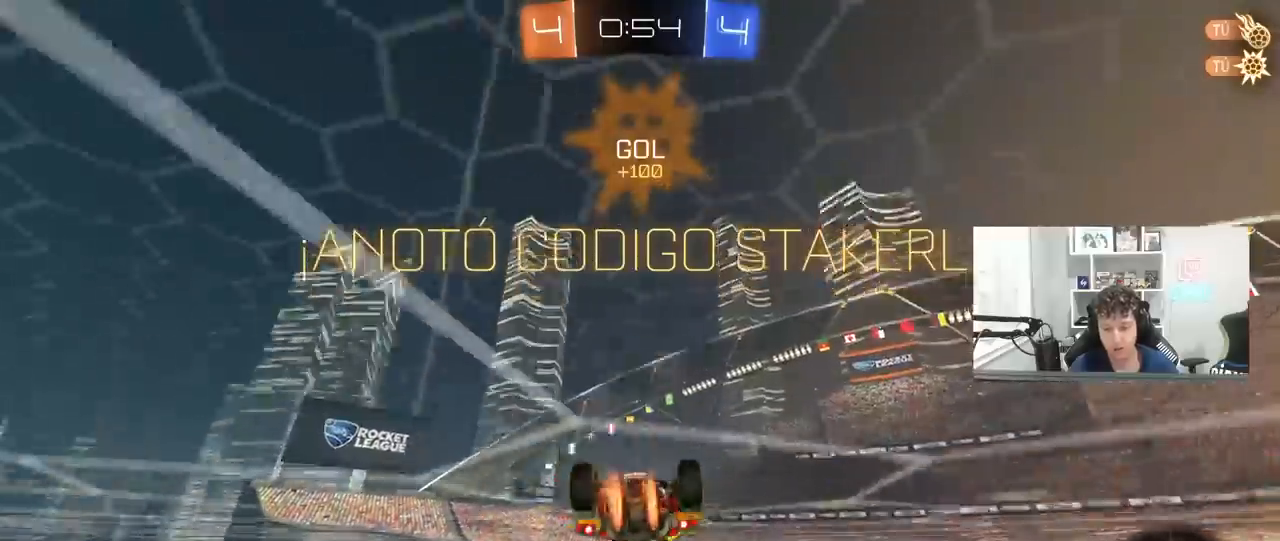
{"keys": ["a", "shift"], "mouse": [], "mouse_move": "still", "events": [[67, "mouse_right", "down"], [167, "shift", "down"], [217, "d", "down"], [217, "mouse_right", "up"], [250, "a", "down"], [250, "d", "up"], [350, "a", "up"], [400, "a", "down"], [450, "mouse_left", "up"]]}
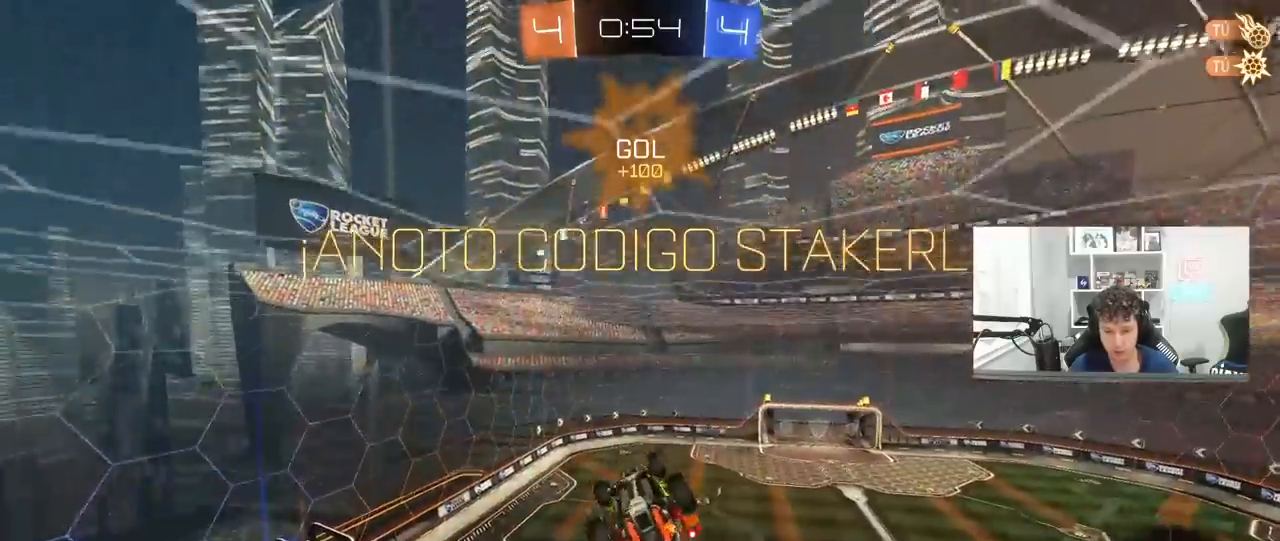
{"keys": ["a", "s", "shift"], "mouse": [], "mouse_move": "still", "events": [[83, "a", "up"], [133, "w", "down"], [217, "mouse_right", "down"], [317, "s", "down"], [317, "w", "up"], [350, "mouse_right", "up"], [367, "a", "down"]]}
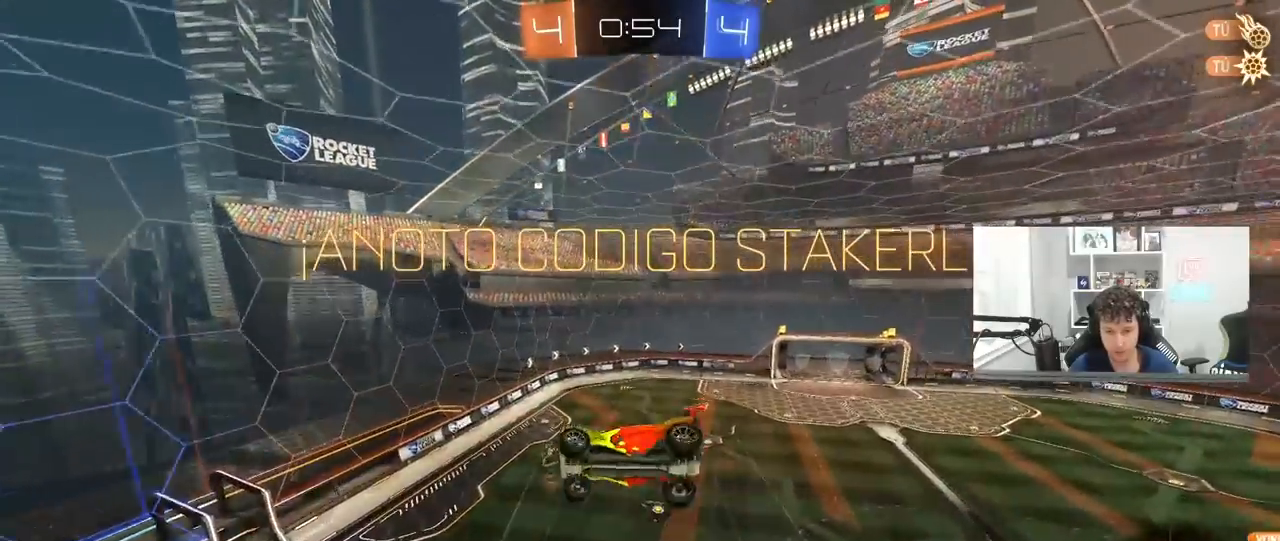
{"keys": ["d", "w"], "mouse": [], "mouse_move": "up-right", "events": [[200, "s", "up"], [333, "w", "down"], [433, "d", "down"], [467, "a", "up"], [467, "shift", "up"]]}
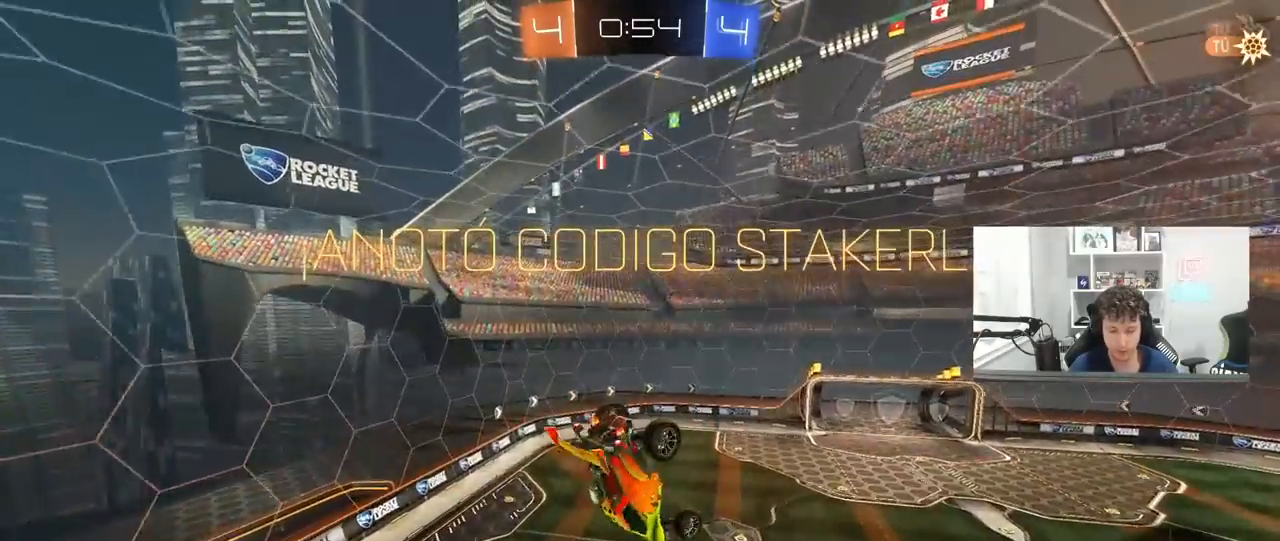
{"keys": ["tab"], "mouse": [], "mouse_move": "still", "events": [[117, "w", "up"], [167, "d", "up"], [167, "tab", "down"]]}
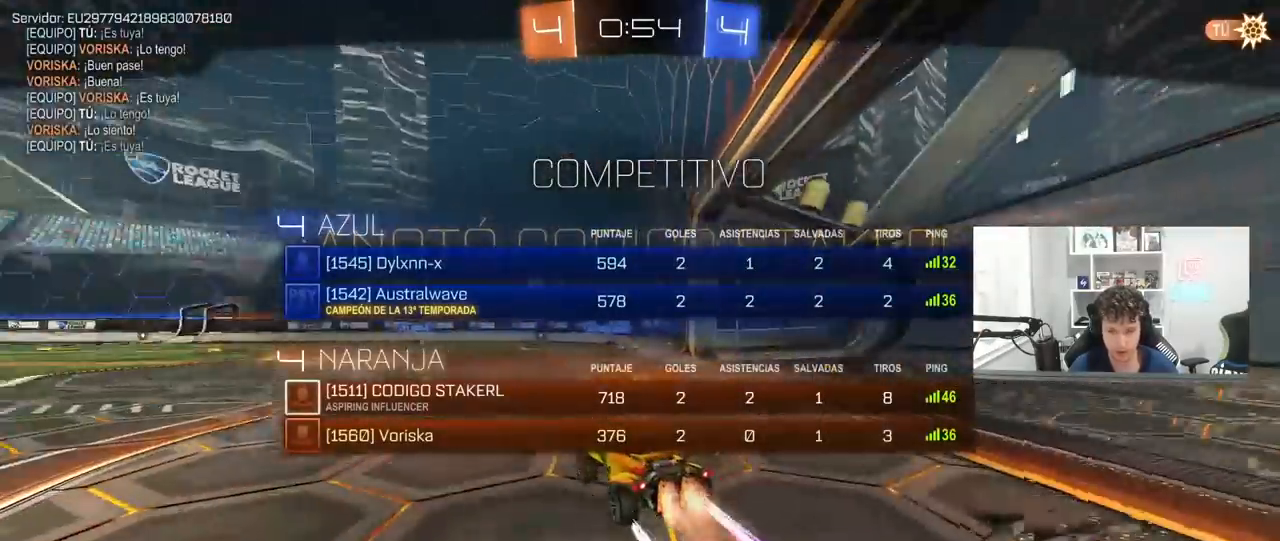
{"keys": ["tab"], "mouse": [], "mouse_move": "still", "events": [[317, "mouse_right", "down"], [500, "mouse_right", "up"]]}